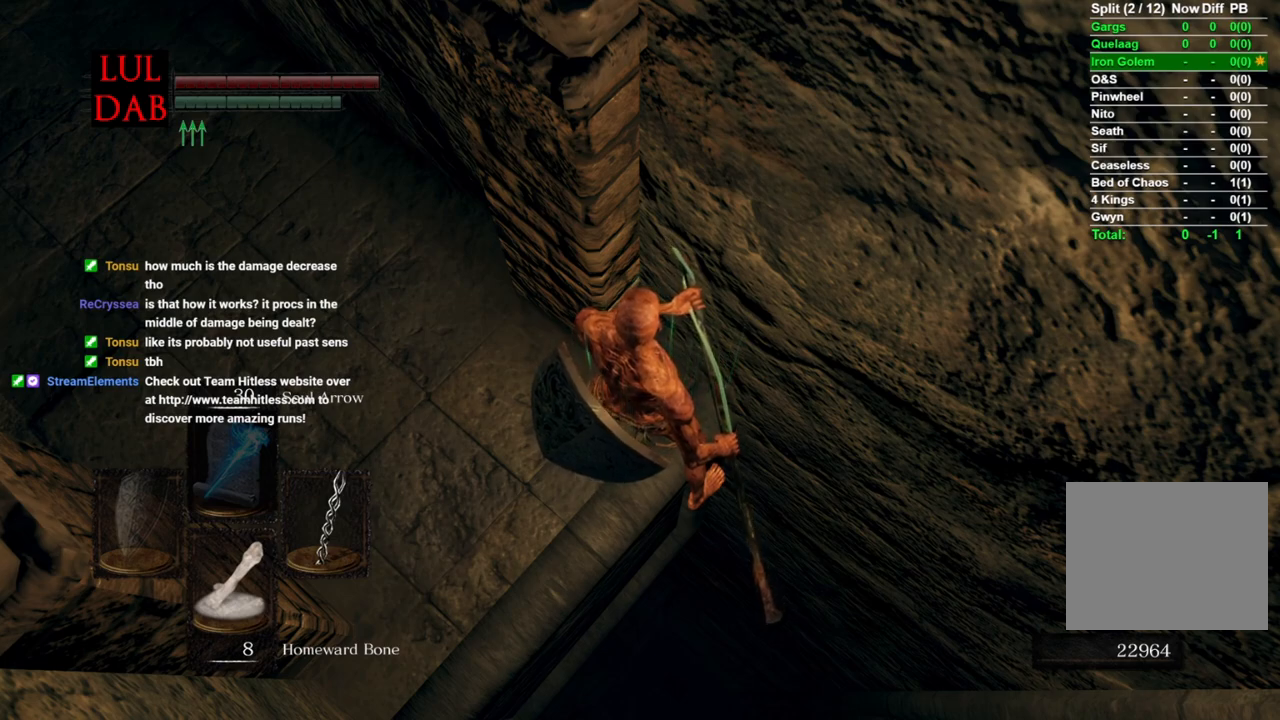
Gameplay with a controller (PlayStation layout); each line is a JSON object with the inputs held at the frame after it. "events" lists button and stick changes between this image and that frame as [ms after this image, input, new state], when the widget could be followed in between.
{"buttons": ["L1"], "left_stick": "center", "right_stick": "center", "events": [[17, "right_stick", "left"], [183, "right_stick", "center"], [350, "right_stick", "down-left"], [500, "L1", "down"], [500, "right_stick", "center"]]}
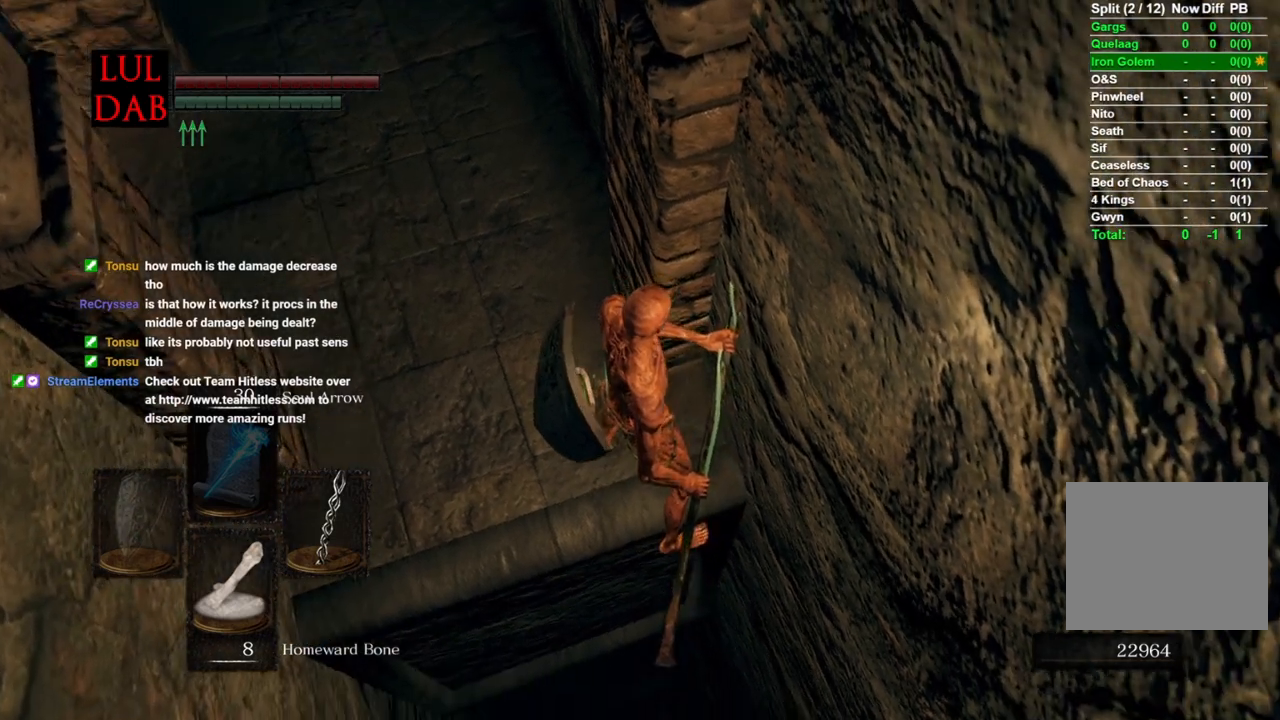
{"buttons": [], "left_stick": "center", "right_stick": "center", "events": [[83, "right_stick", "down"], [150, "L1", "up"], [467, "right_stick", "center"]]}
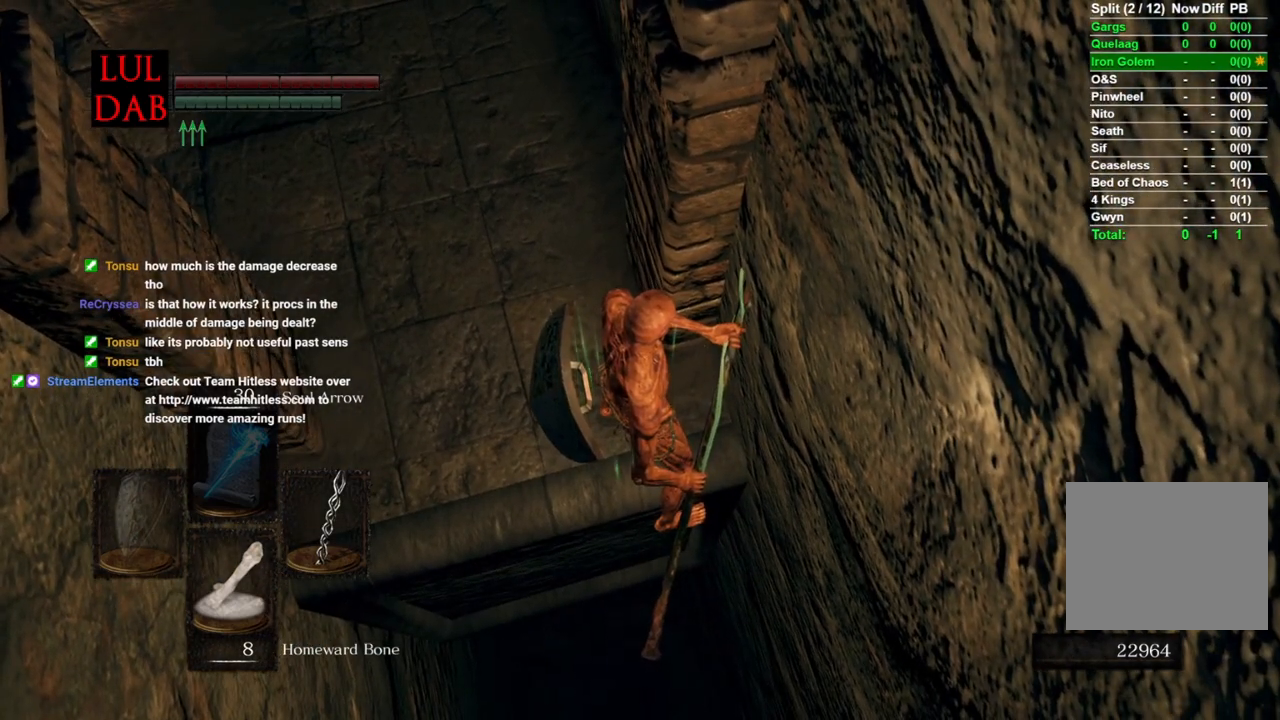
{"buttons": [], "left_stick": "center", "right_stick": "center", "events": [[150, "right_stick", "down"], [350, "right_stick", "center"]]}
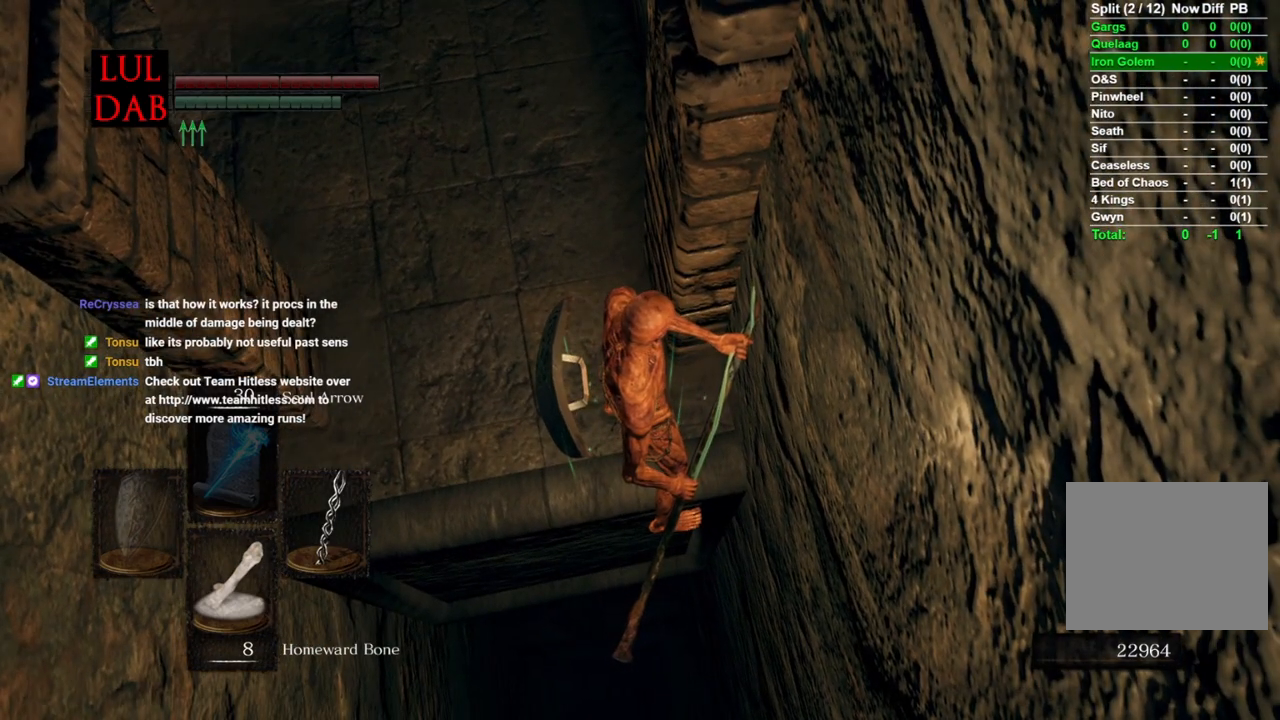
{"buttons": [], "left_stick": "center", "right_stick": "center", "events": []}
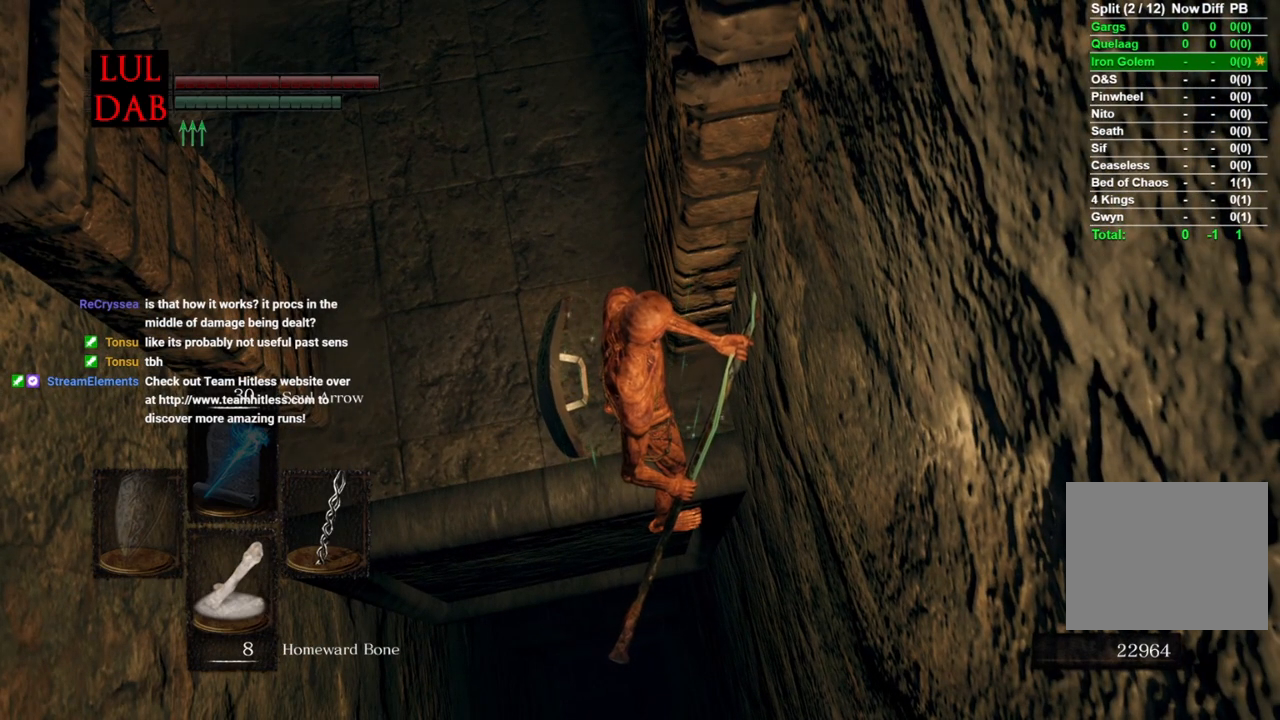
{"buttons": [], "left_stick": "center", "right_stick": "center", "events": []}
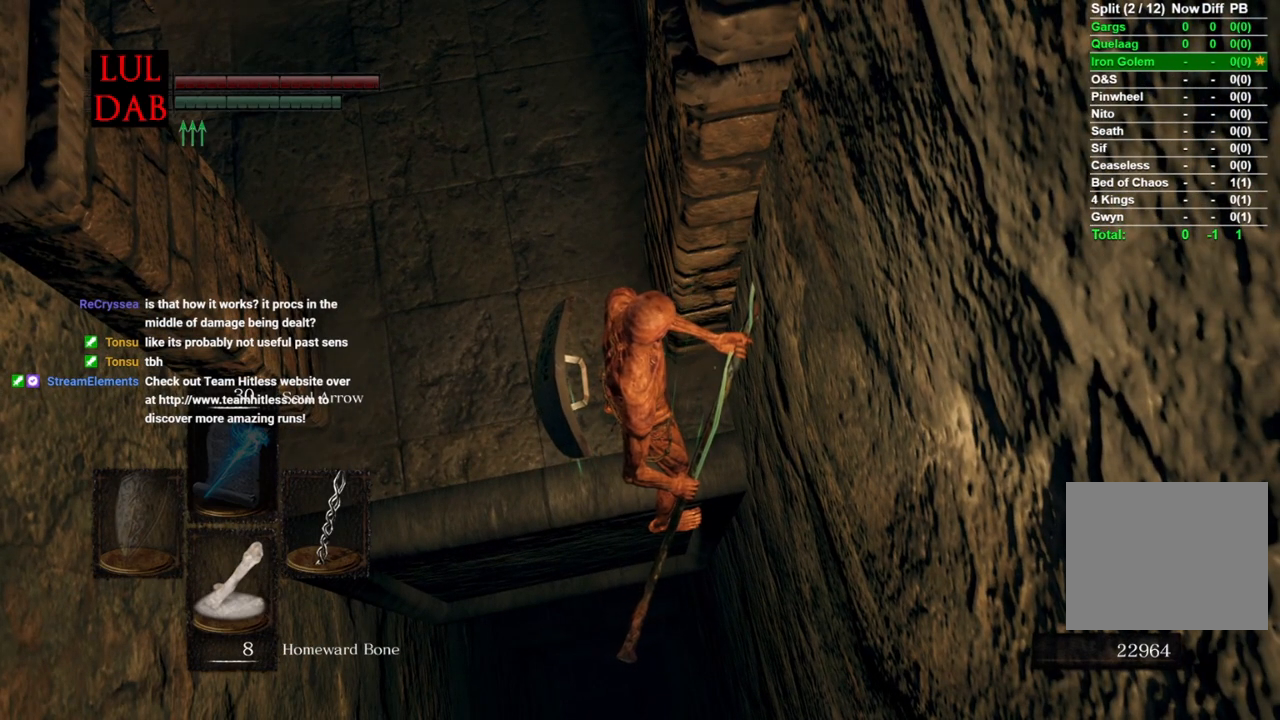
{"buttons": [], "left_stick": "down", "right_stick": "center", "events": [[150, "left_stick", "down"], [267, "L1", "down"], [450, "L1", "up"]]}
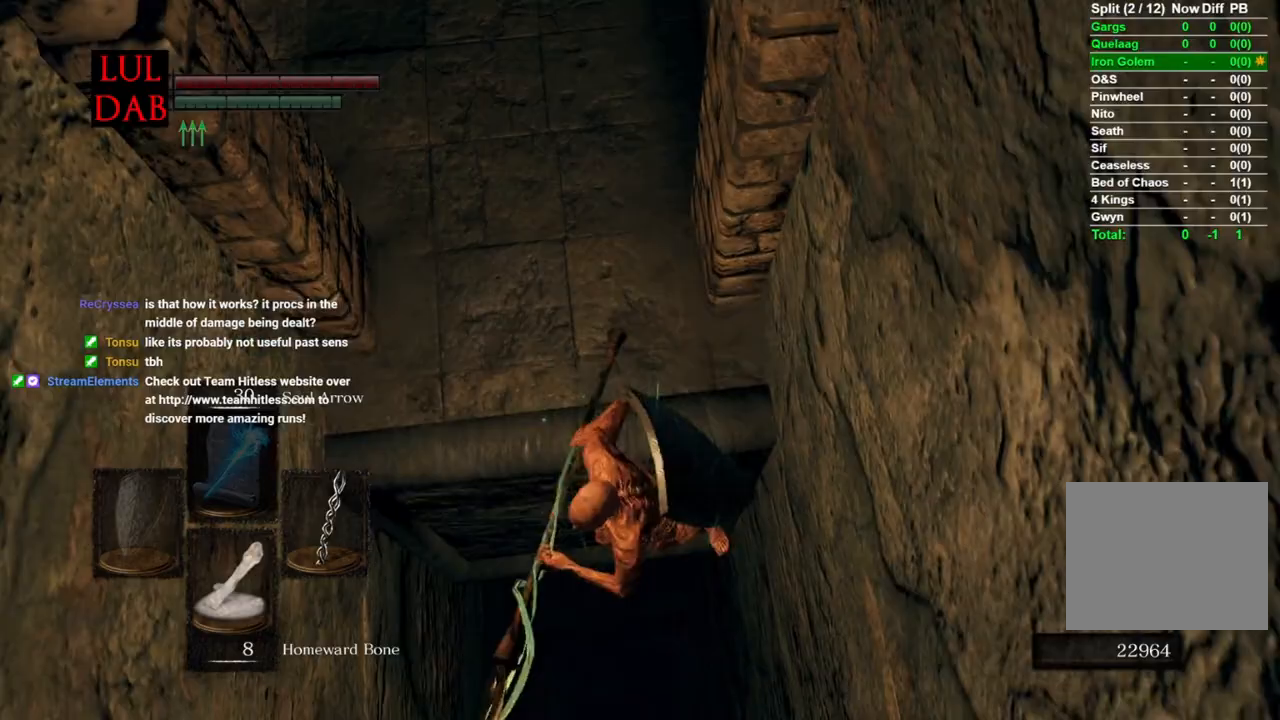
{"buttons": [], "left_stick": "down", "right_stick": "down", "events": [[100, "right_stick", "down"]]}
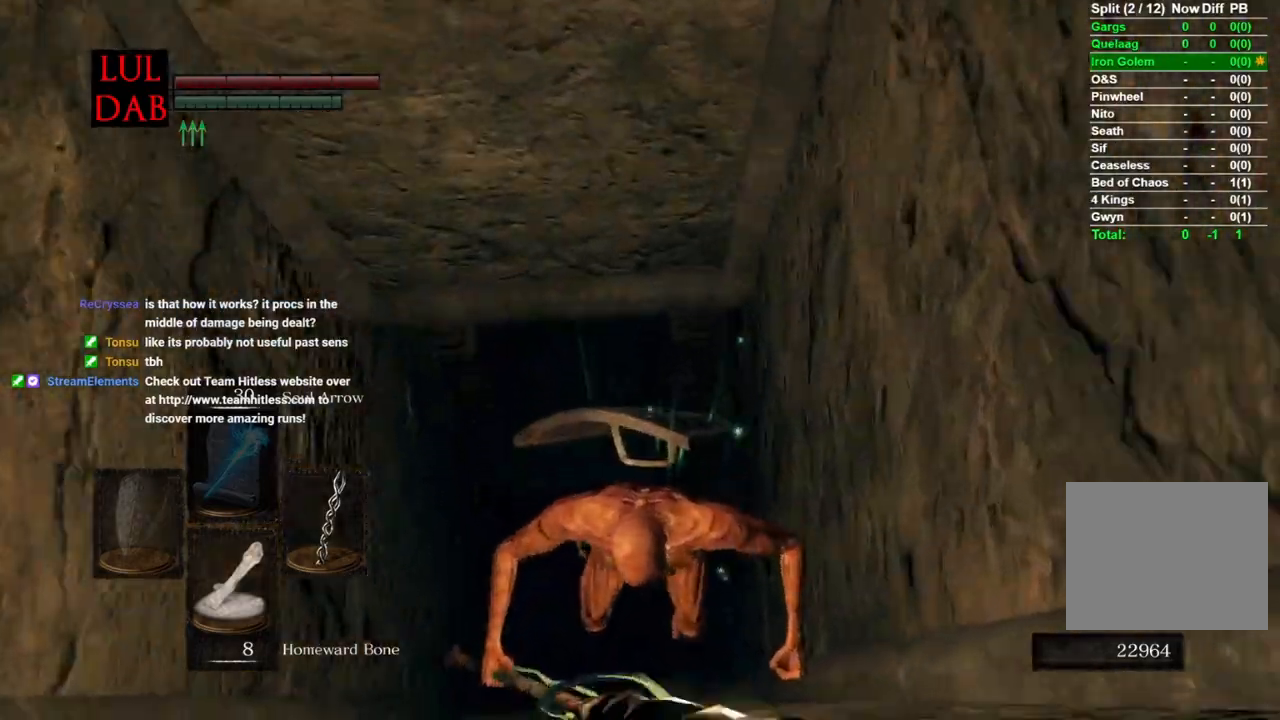
{"buttons": [], "left_stick": "down", "right_stick": "down-left", "events": [[383, "right_stick", "down-left"]]}
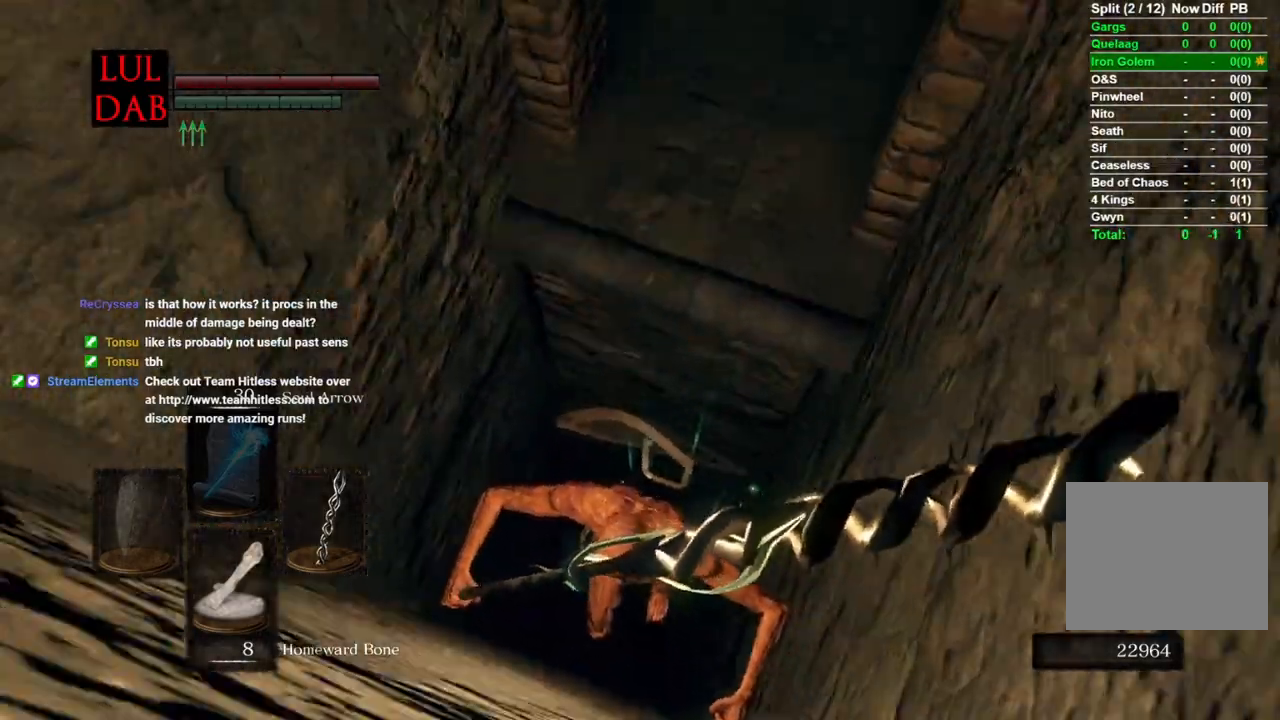
{"buttons": ["CIRCLE"], "left_stick": "down", "right_stick": "down", "events": [[50, "right_stick", "down"], [167, "CIRCLE", "down"], [233, "CIRCLE", "up"], [250, "CIRCLE", "down"], [267, "CIRCLE", "up"], [333, "CIRCLE", "down"], [400, "CIRCLE", "up"], [483, "CIRCLE", "down"]]}
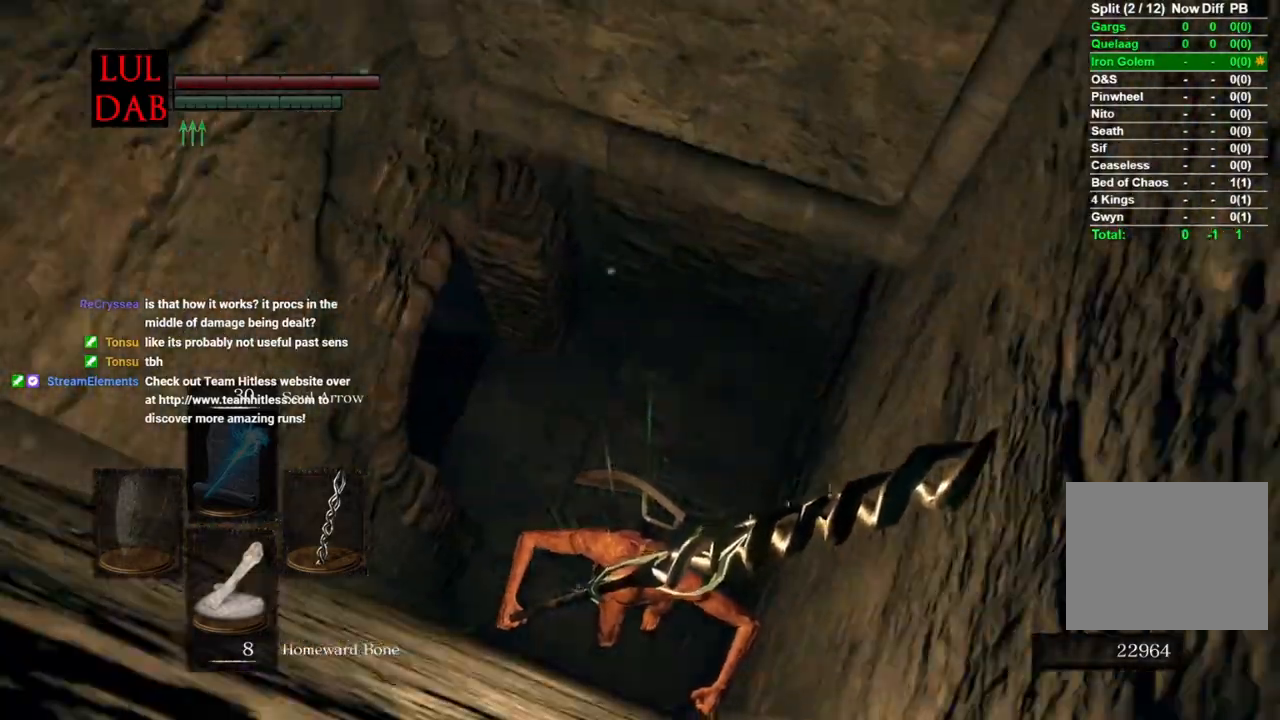
{"buttons": ["CIRCLE"], "left_stick": "down", "right_stick": "down", "events": [[83, "right_stick", "center"], [283, "right_stick", "down"]]}
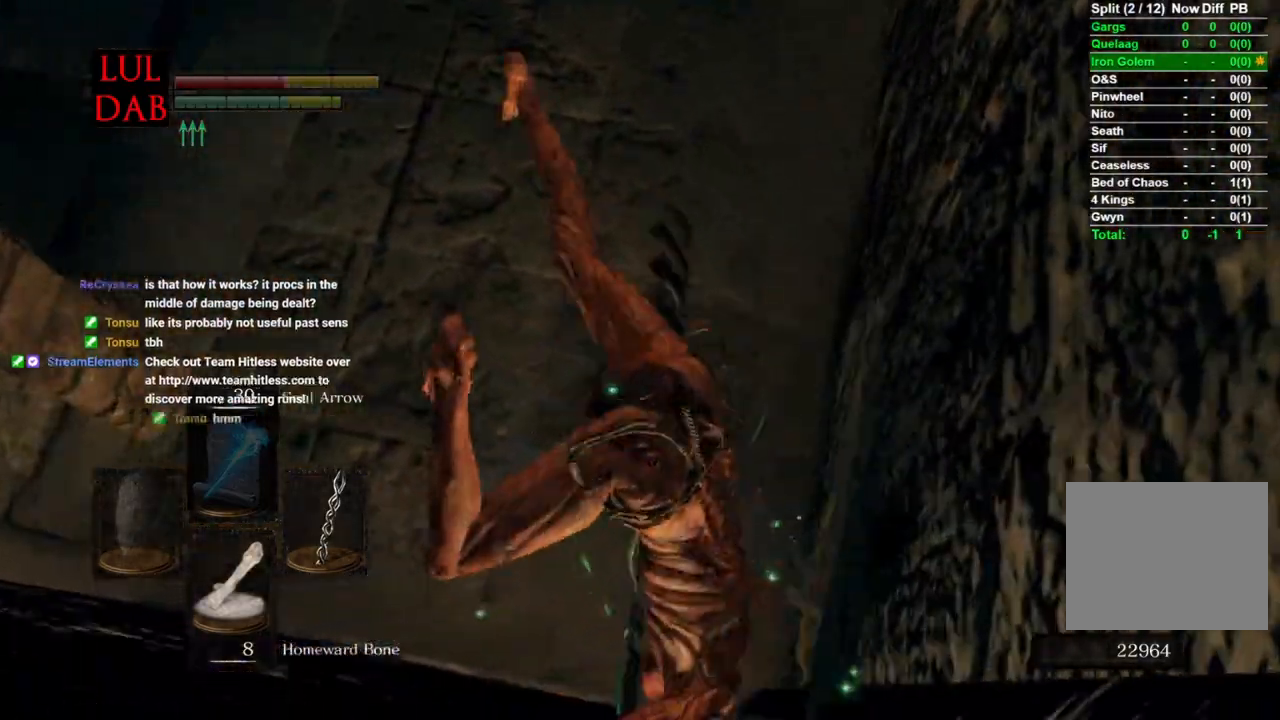
{"buttons": [], "left_stick": "left", "right_stick": "center", "events": [[17, "CIRCLE", "up"], [17, "left_stick", "down-right"], [167, "right_stick", "left"], [267, "left_stick", "left"], [267, "right_stick", "up-left"], [350, "right_stick", "center"]]}